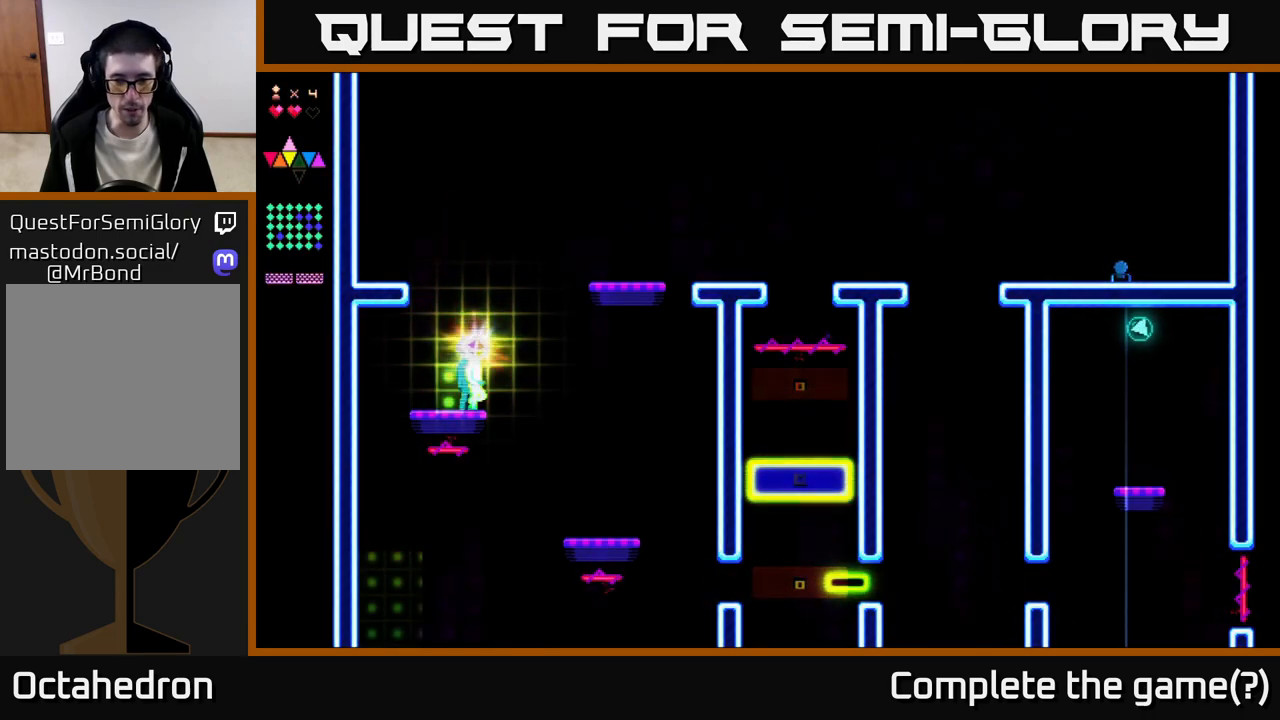
Gameplay with a controller (Xbox layout); each line is a JSON object with the inputs held at the frame after it. "events" lists button and stick changes between this image and that frame as [ms after this image, input, new state], when the widget could be followed in between. Not read: left_stick.
{"buttons": ["DPAD_RIGHT"], "right_stick": "center", "events": [[67, "A", "down"], [333, "A", "up"], [367, "R2", "down"], [500, "R2", "up"]]}
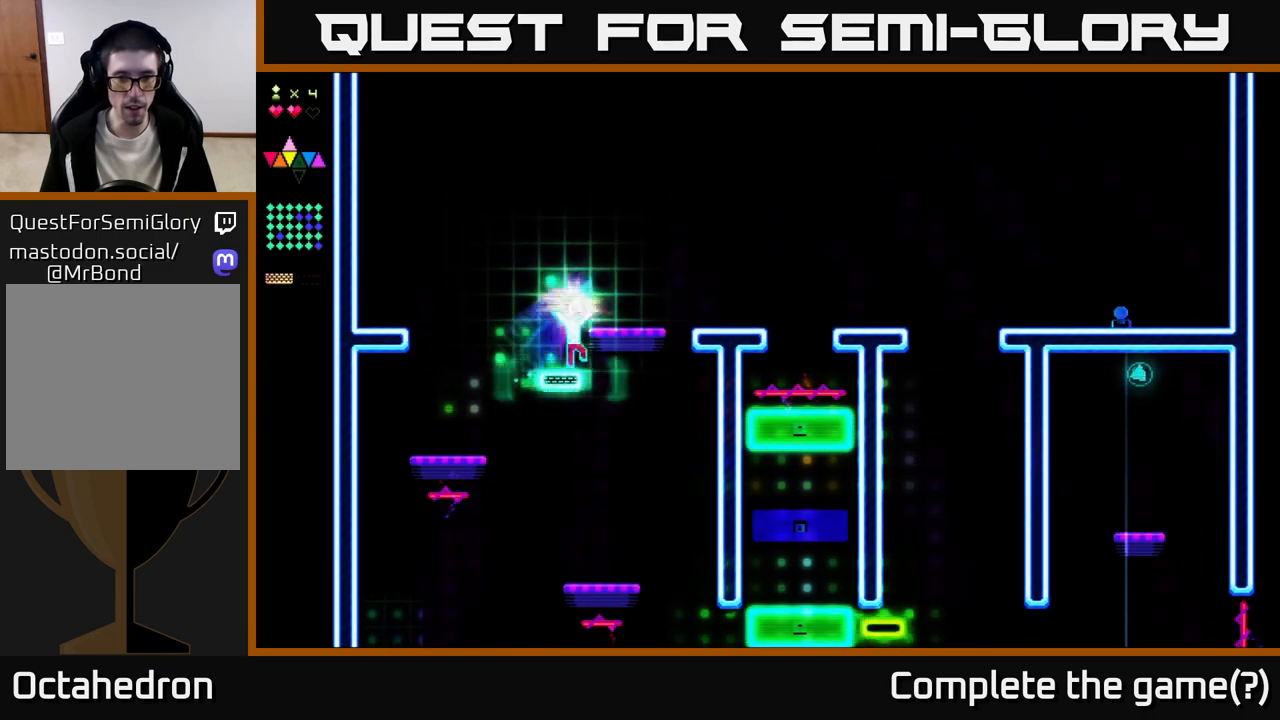
{"buttons": ["A", "DPAD_RIGHT"], "right_stick": "center", "events": [[100, "A", "down"], [200, "A", "up"], [500, "A", "down"]]}
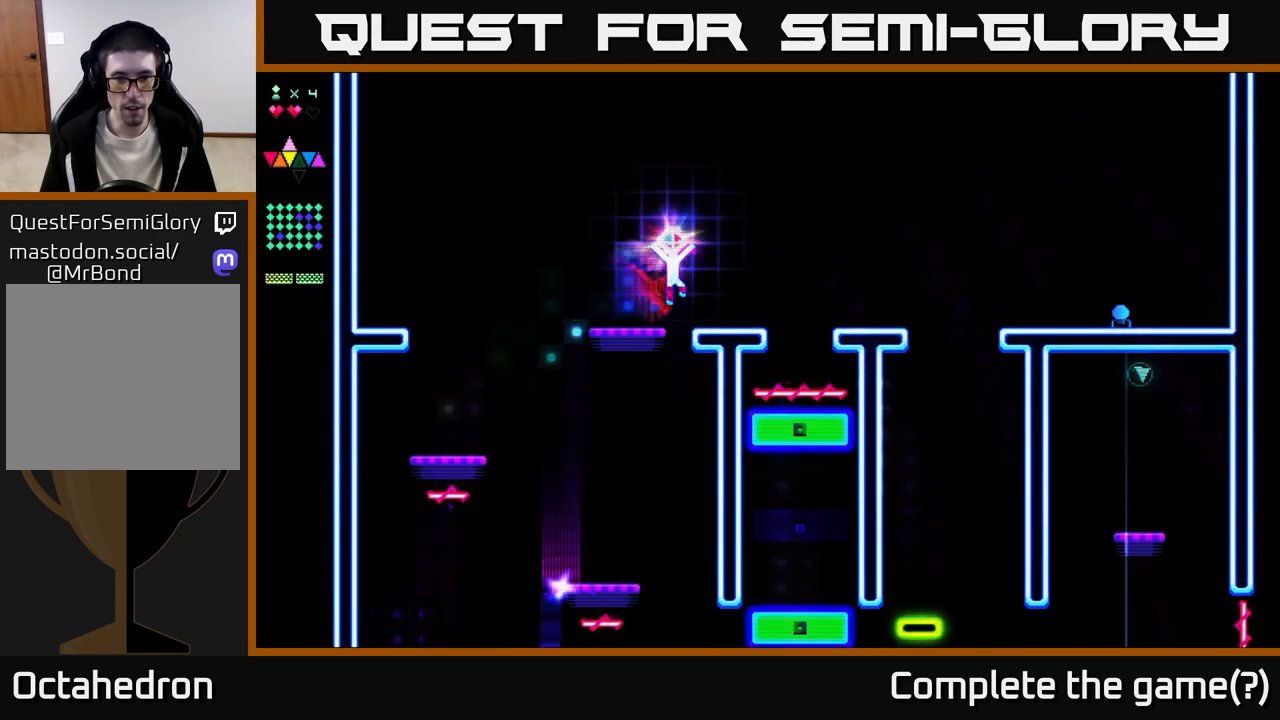
{"buttons": ["A", "DPAD_RIGHT"], "right_stick": "center", "events": [[67, "A", "up"], [467, "A", "down"]]}
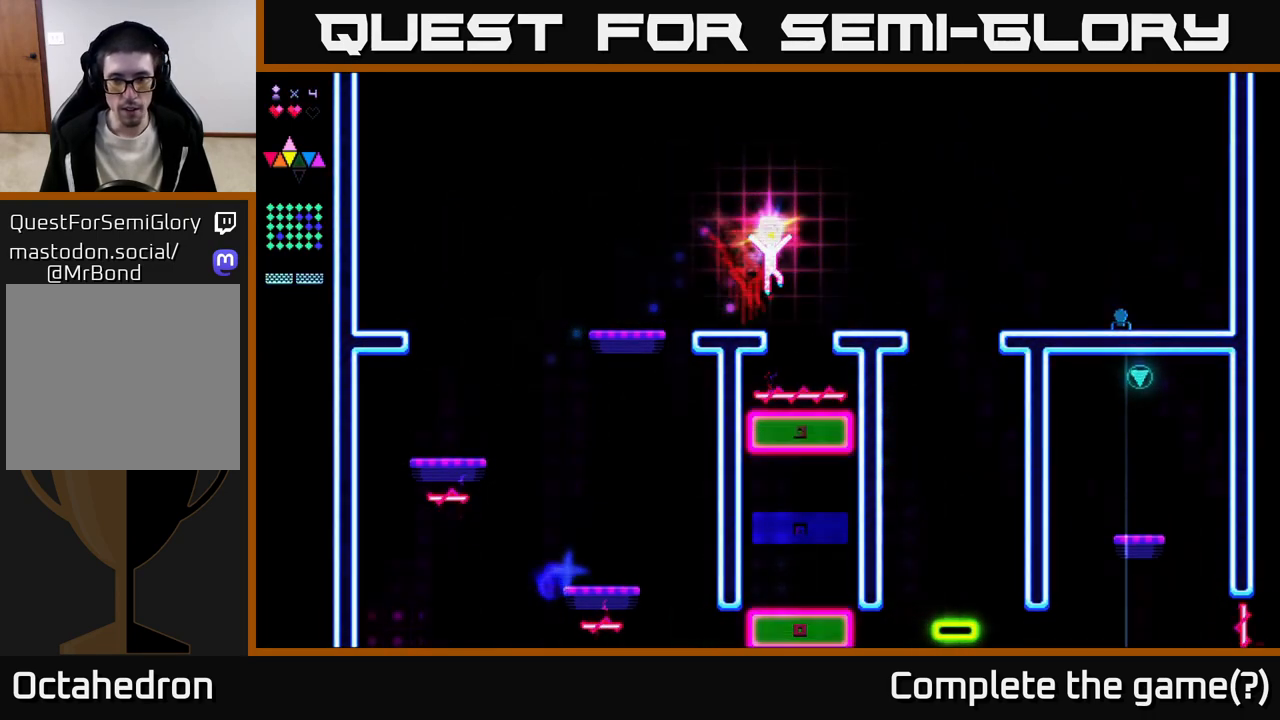
{"buttons": ["DPAD_RIGHT"], "right_stick": "center", "events": [[50, "A", "up"]]}
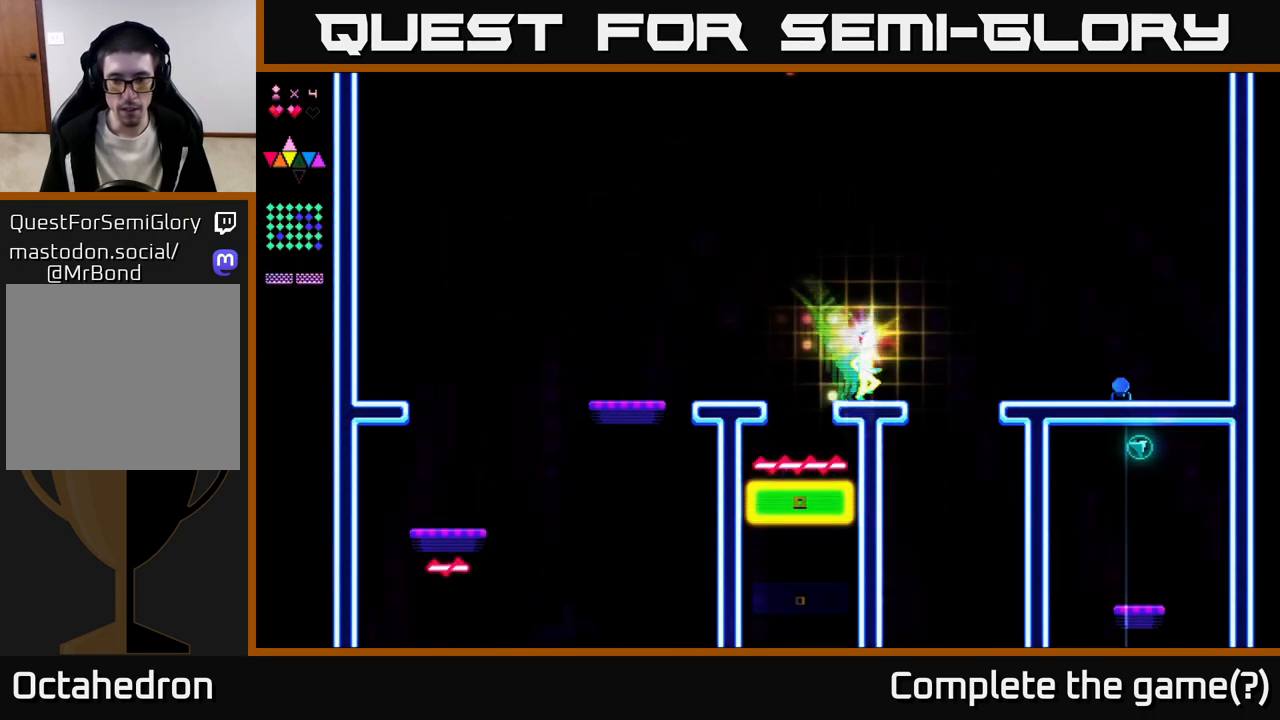
{"buttons": [], "right_stick": "center", "events": [[417, "DPAD_RIGHT", "up"]]}
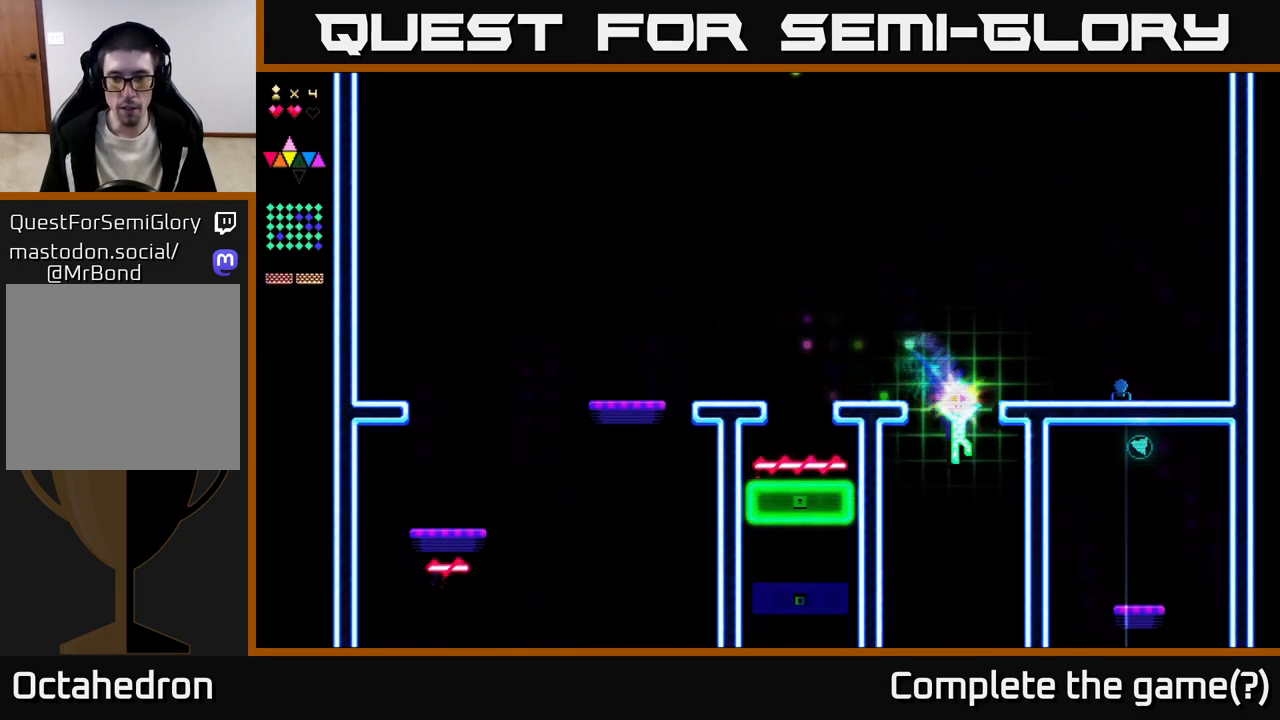
{"buttons": ["DPAD_RIGHT"], "right_stick": "center", "events": [[467, "DPAD_RIGHT", "down"]]}
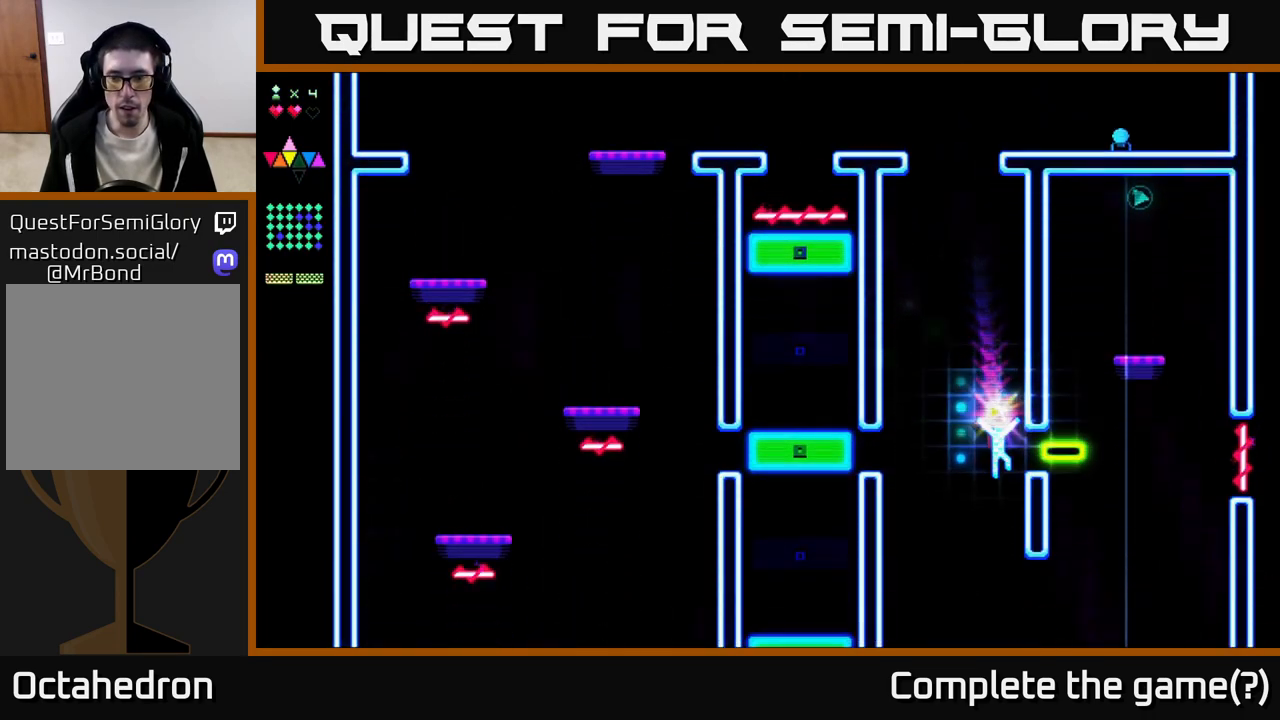
{"buttons": ["R2", "DPAD_RIGHT"], "right_stick": "center", "events": [[400, "R2", "down"]]}
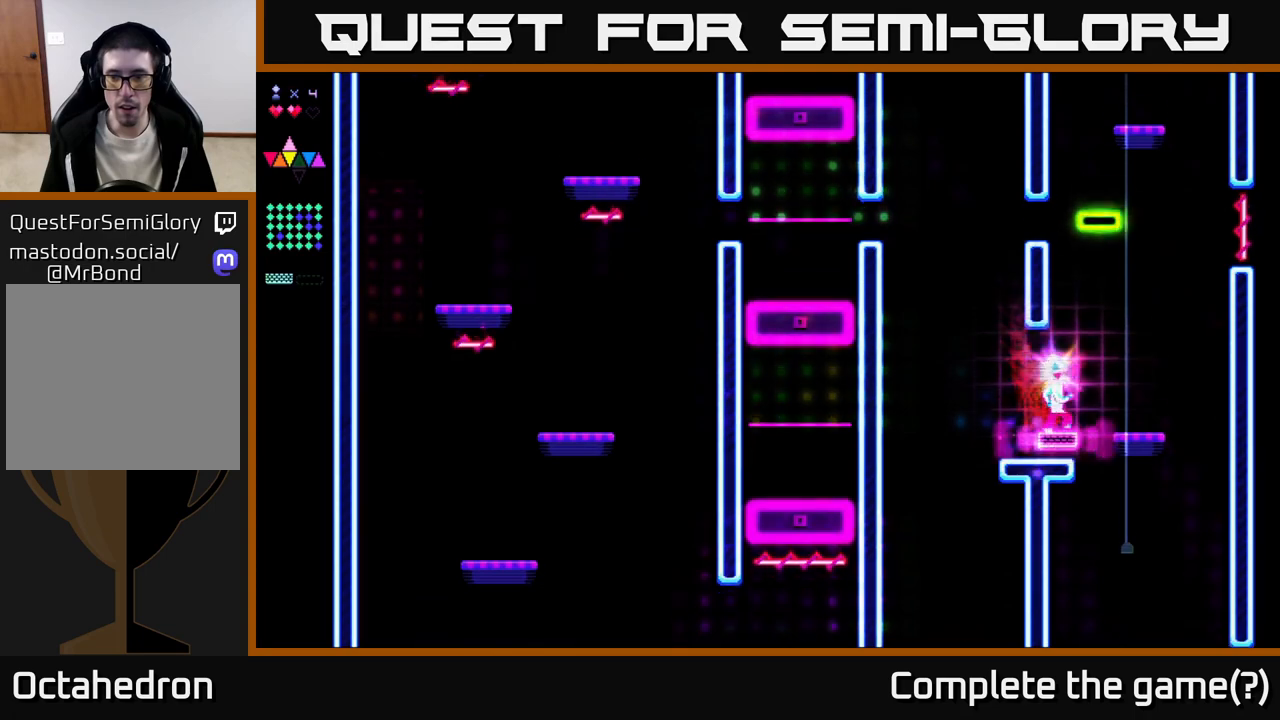
{"buttons": ["DPAD_LEFT"], "right_stick": "center", "events": [[200, "A", "down"], [233, "DPAD_RIGHT", "up"], [233, "R2", "up"], [450, "DPAD_LEFT", "down"], [500, "A", "up"]]}
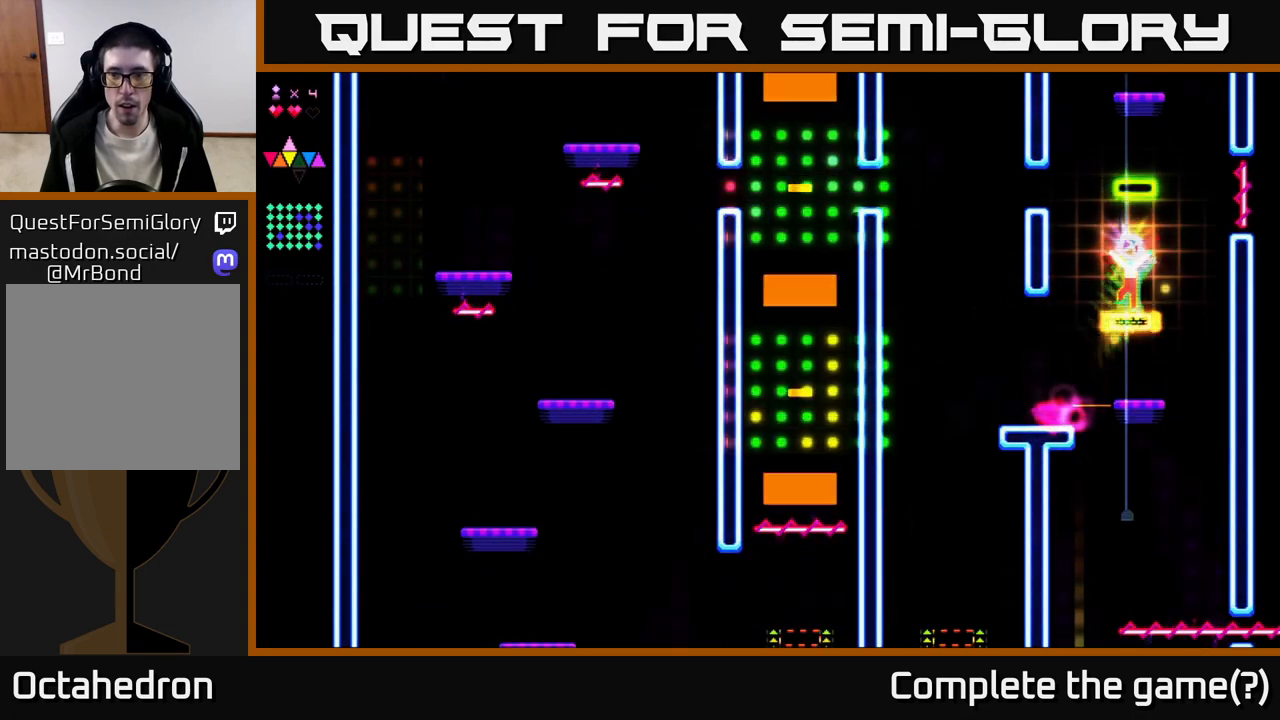
{"buttons": ["A"], "right_stick": "center", "events": [[33, "DPAD_LEFT", "up"], [33, "R2", "down"], [283, "A", "down"], [333, "R2", "up"]]}
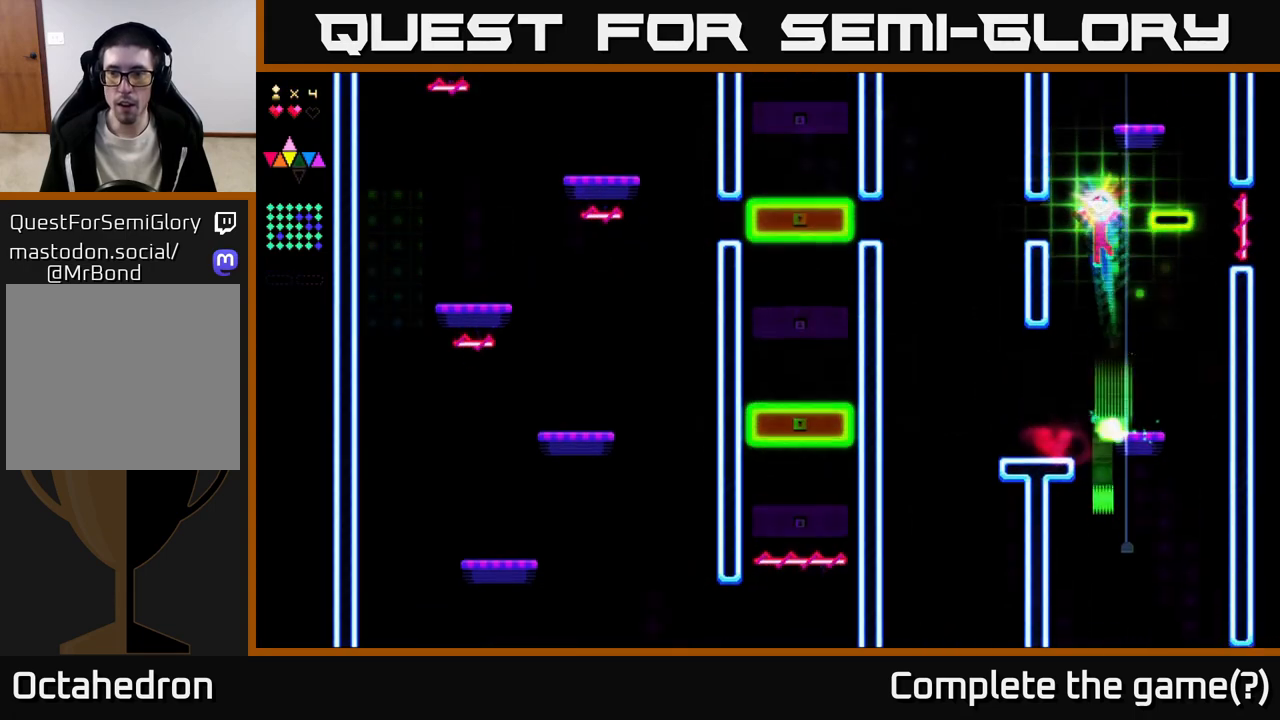
{"buttons": ["DPAD_RIGHT"], "right_stick": "center", "events": [[33, "DPAD_RIGHT", "down"], [117, "A", "up"], [117, "R2", "down"], [200, "DPAD_RIGHT", "up"], [233, "DPAD_LEFT", "down"], [367, "DPAD_LEFT", "up"], [400, "DPAD_RIGHT", "down"], [450, "R2", "up"]]}
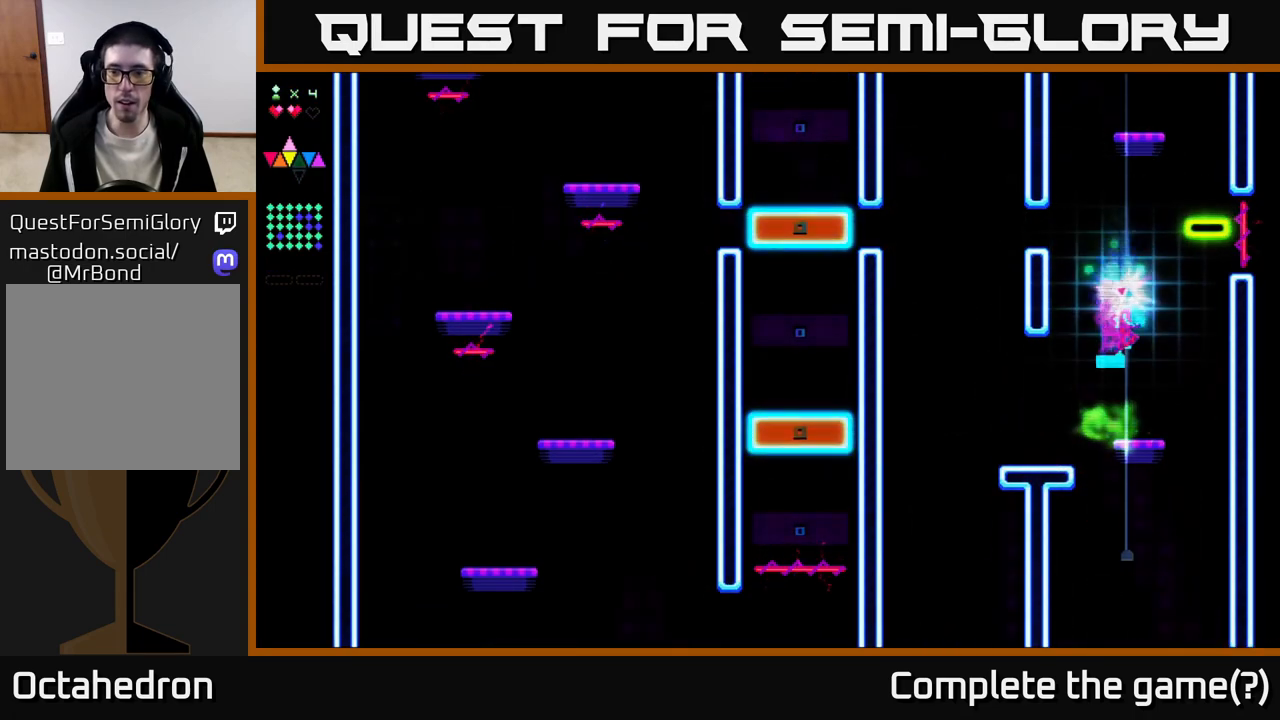
{"buttons": ["A"], "right_stick": "center", "events": [[100, "DPAD_RIGHT", "up"], [167, "A", "down"], [167, "DPAD_LEFT", "down"], [250, "DPAD_LEFT", "up"]]}
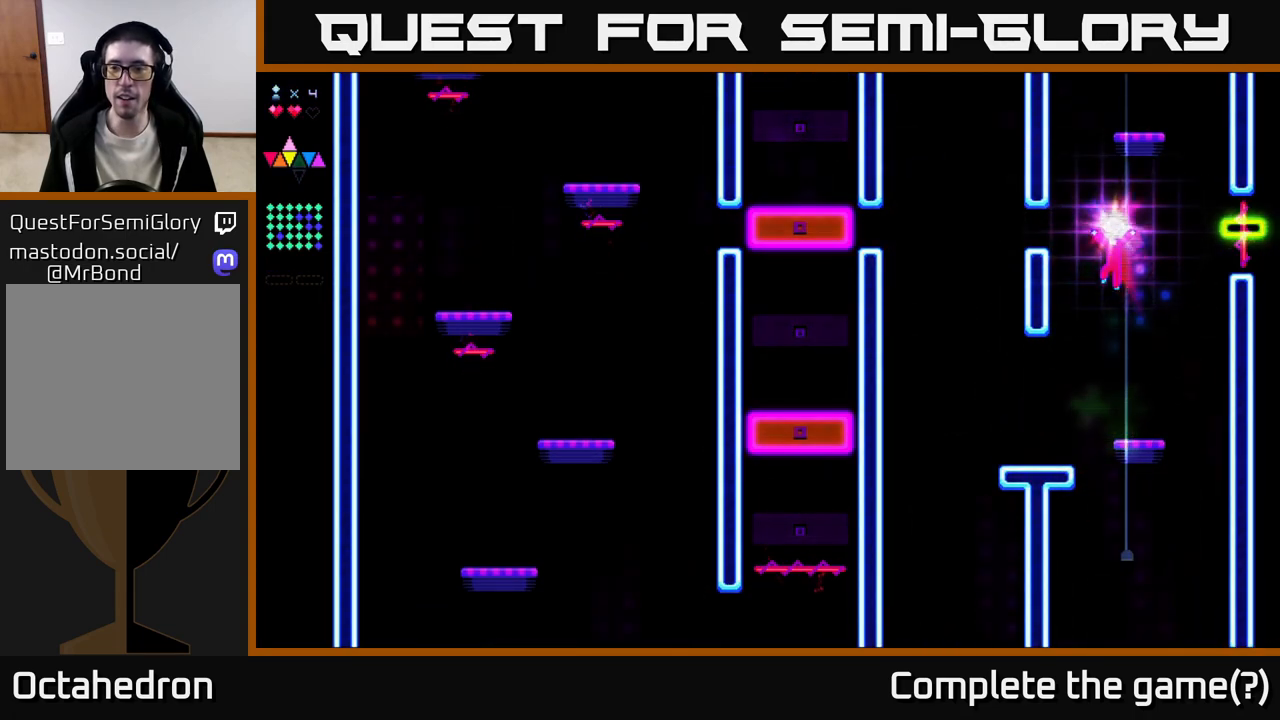
{"buttons": [], "right_stick": "center", "events": [[17, "A", "up"], [17, "R2", "down"], [250, "DPAD_RIGHT", "down"], [300, "R2", "up"], [383, "DPAD_RIGHT", "up"]]}
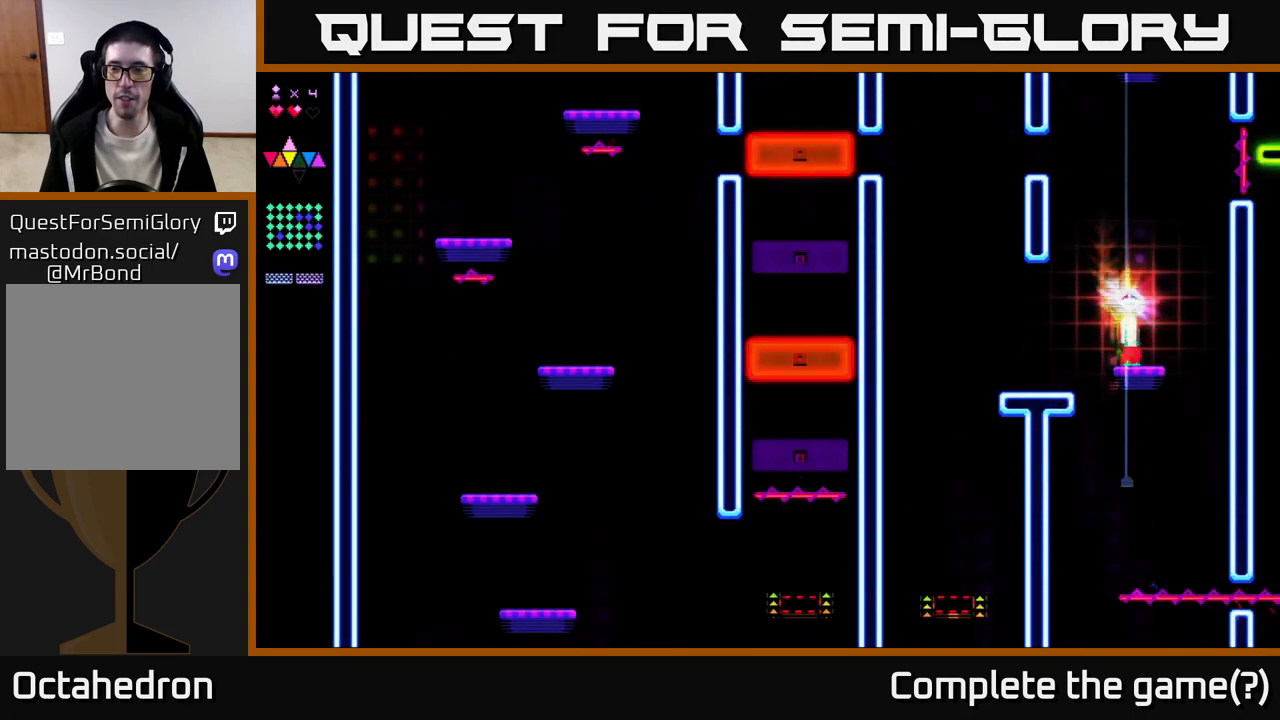
{"buttons": ["DPAD_LEFT"], "right_stick": "center", "events": [[450, "DPAD_LEFT", "down"]]}
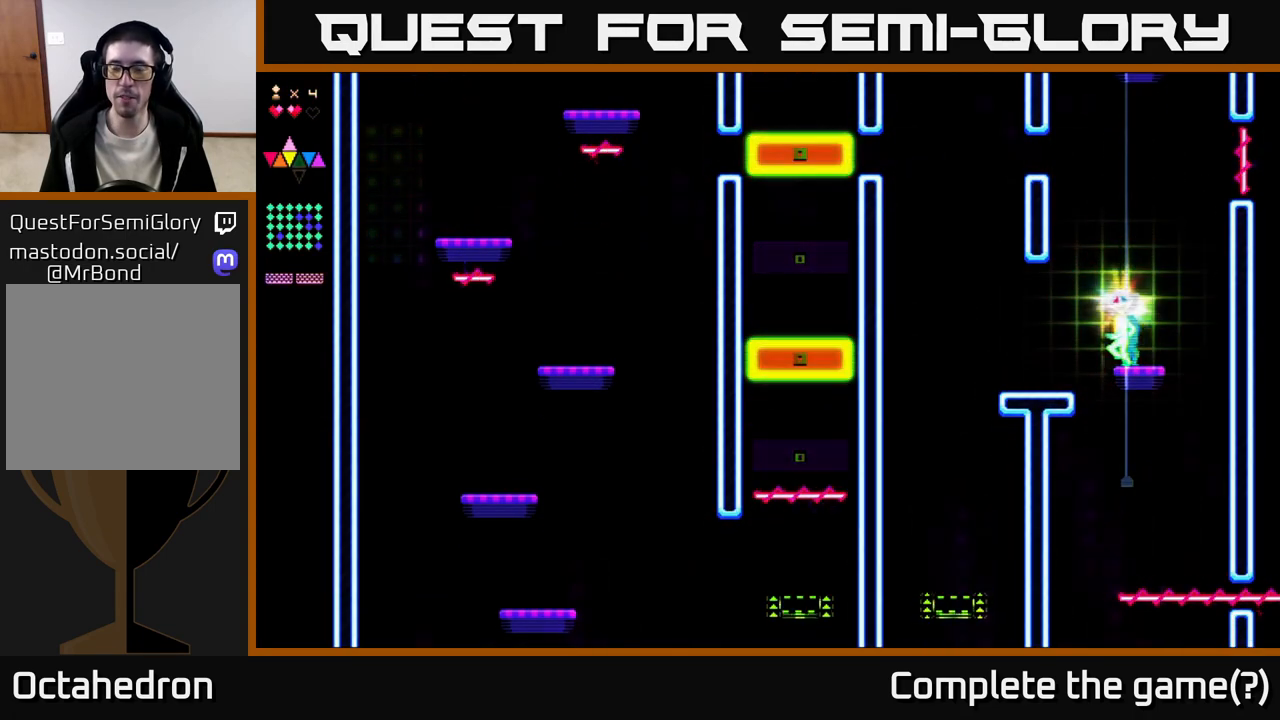
{"buttons": ["DPAD_LEFT"], "right_stick": "center", "events": [[33, "DPAD_LEFT", "up"], [350, "DPAD_LEFT", "down"]]}
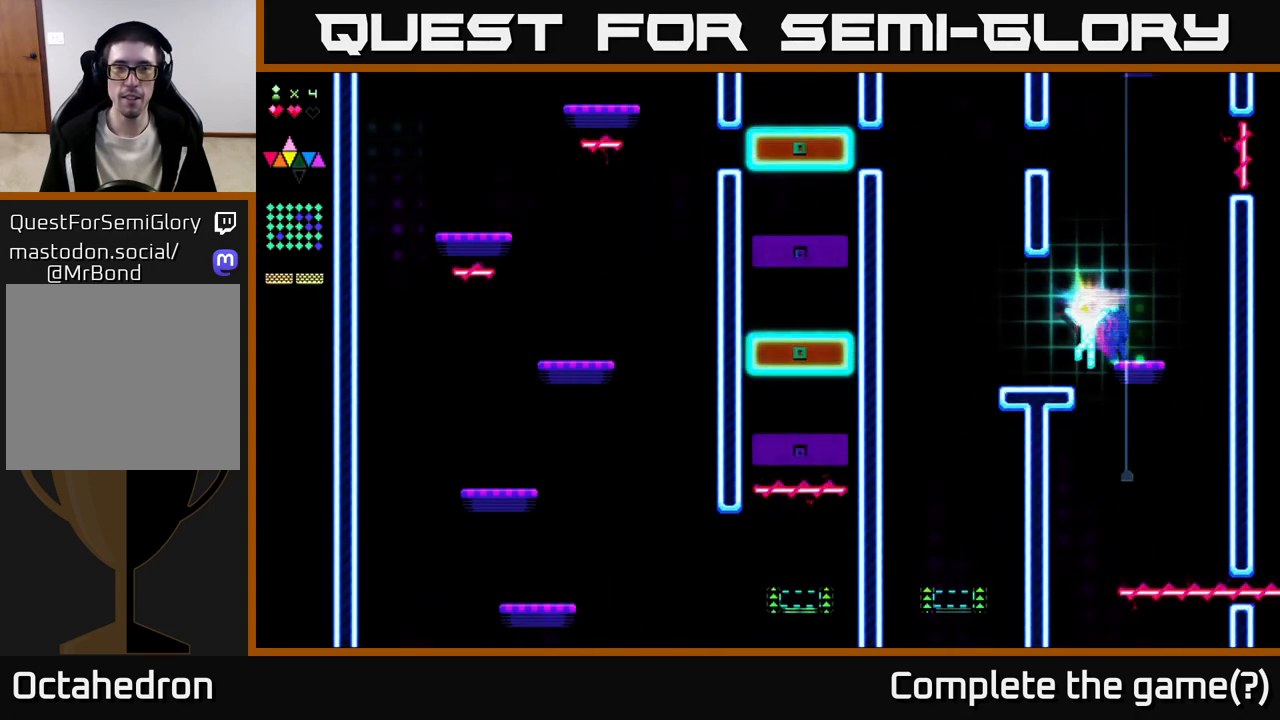
{"buttons": ["DPAD_LEFT"], "right_stick": "center", "events": [[317, "A", "down"], [333, "A", "up"]]}
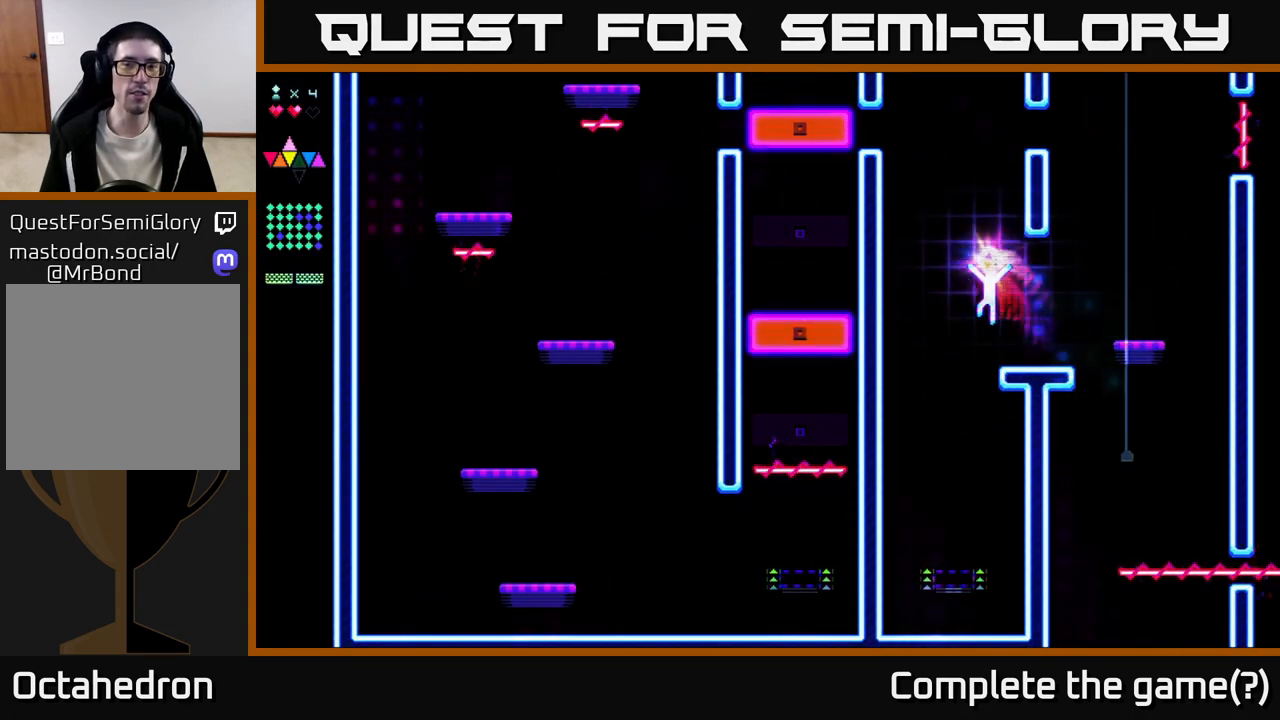
{"buttons": [], "right_stick": "center", "events": [[183, "DPAD_LEFT", "up"], [267, "DPAD_RIGHT", "down"], [350, "DPAD_RIGHT", "up"], [417, "DPAD_LEFT", "down"], [467, "DPAD_LEFT", "up"]]}
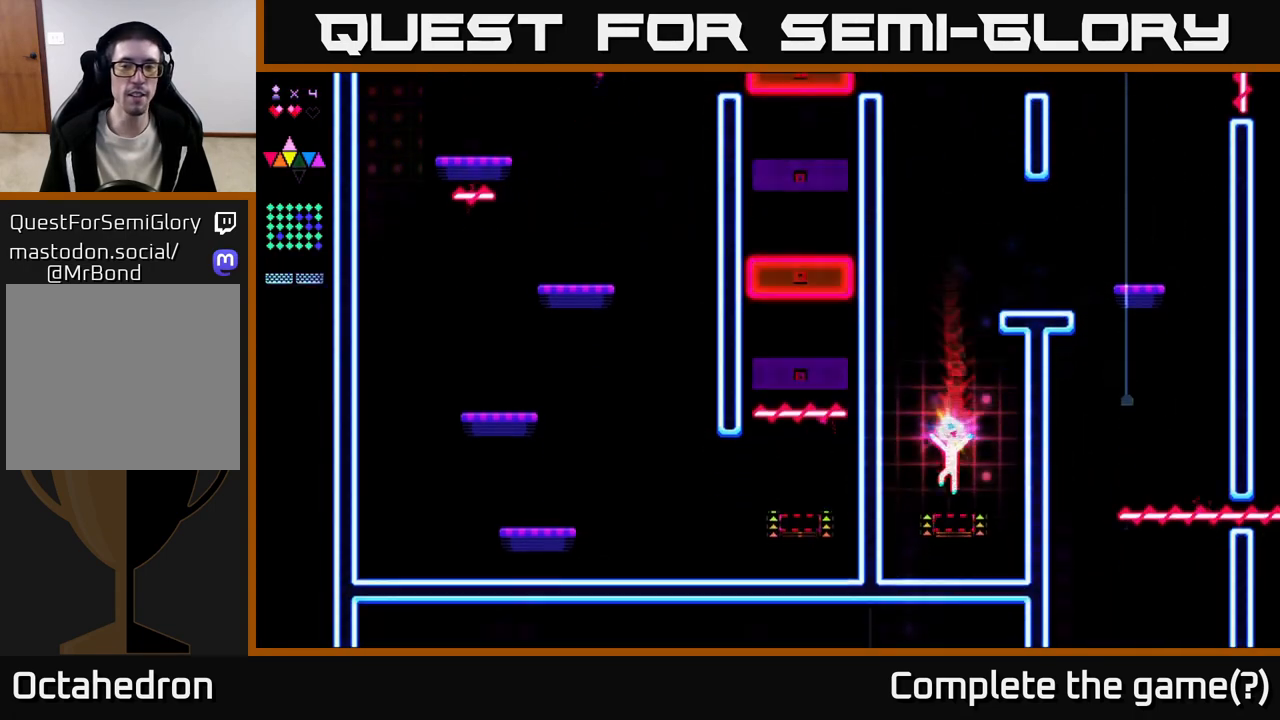
{"buttons": [], "right_stick": "center", "events": [[100, "R2", "down"], [183, "R2", "up"]]}
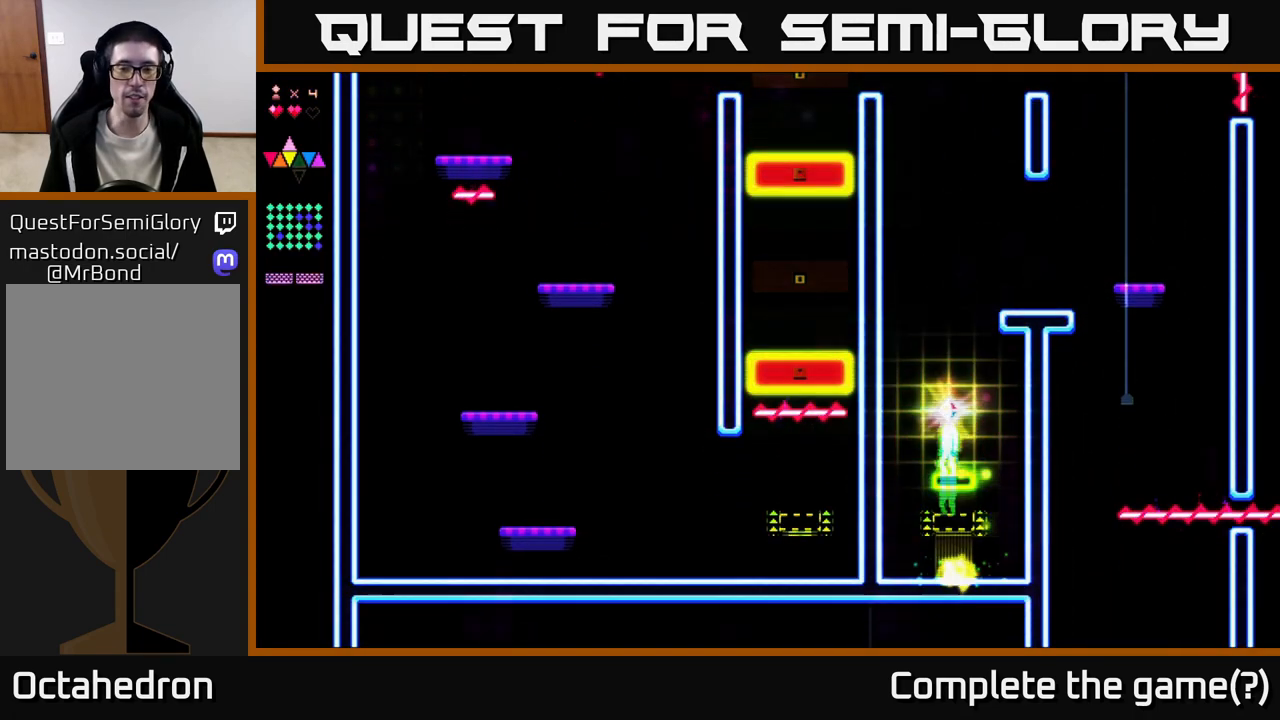
{"buttons": [], "right_stick": "center", "events": []}
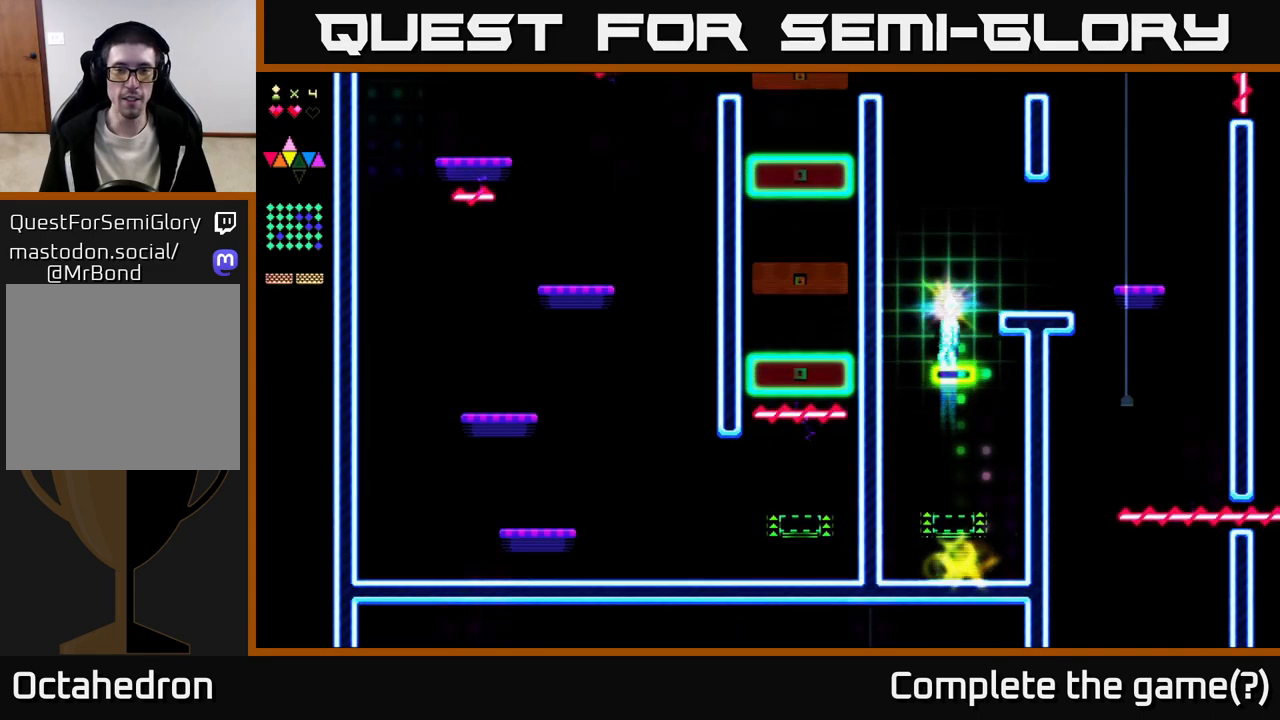
{"buttons": [], "right_stick": "center", "events": []}
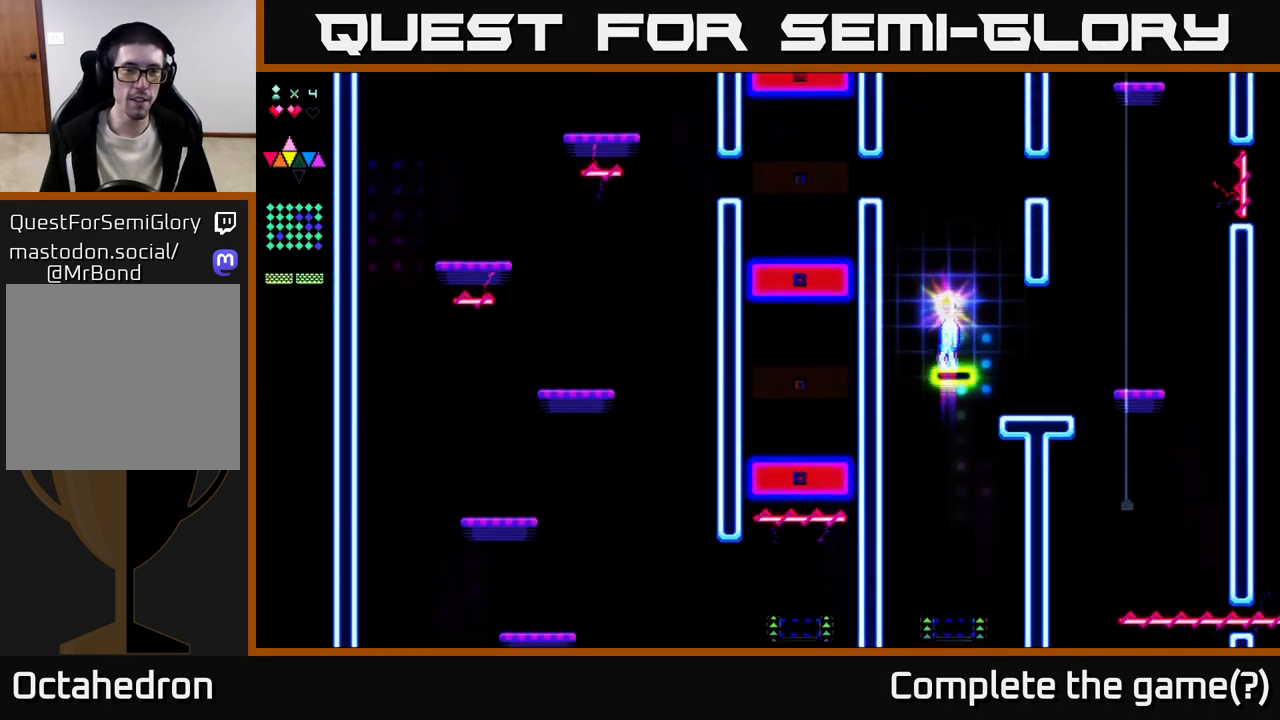
{"buttons": [], "right_stick": "center", "events": []}
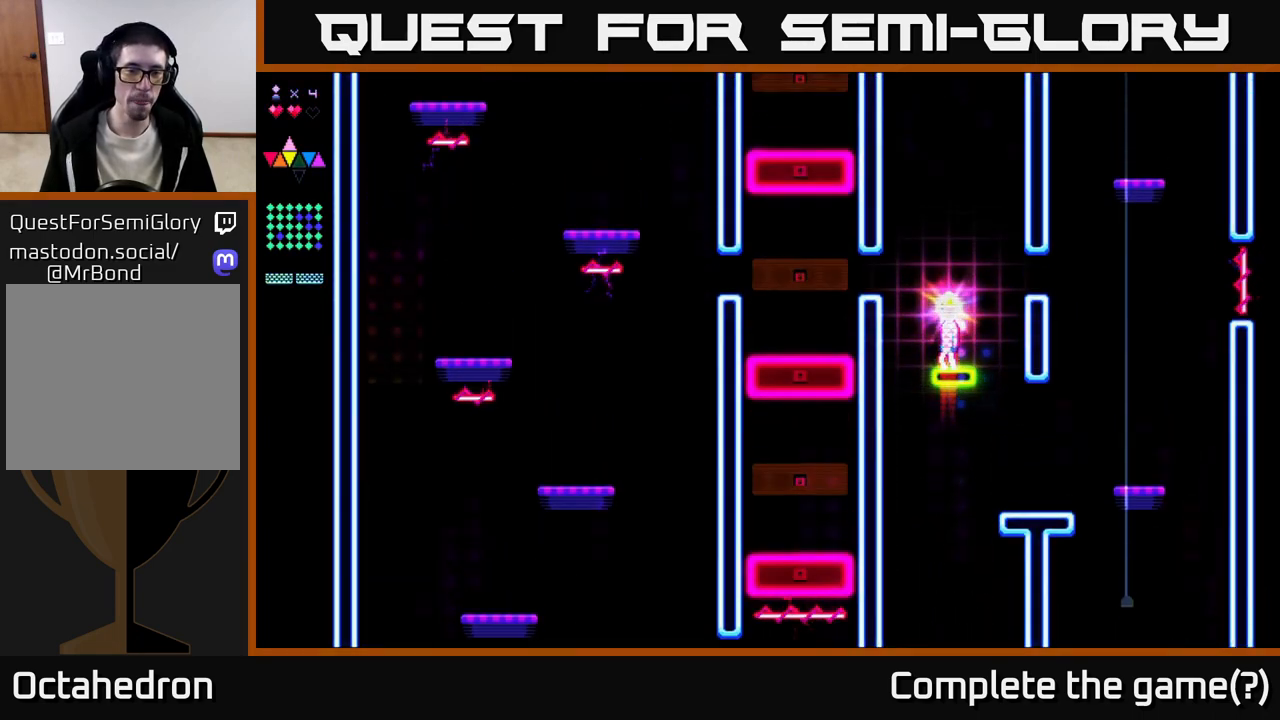
{"buttons": [], "right_stick": "center", "events": []}
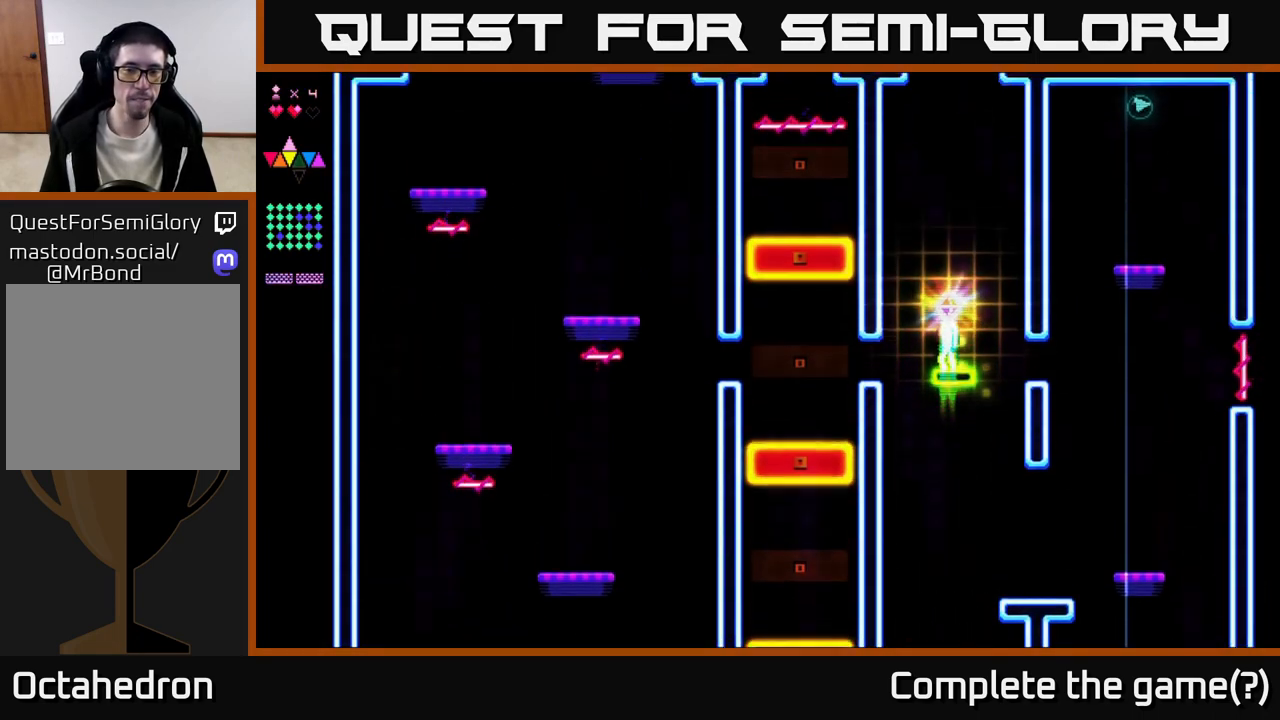
{"buttons": [], "right_stick": "center", "events": []}
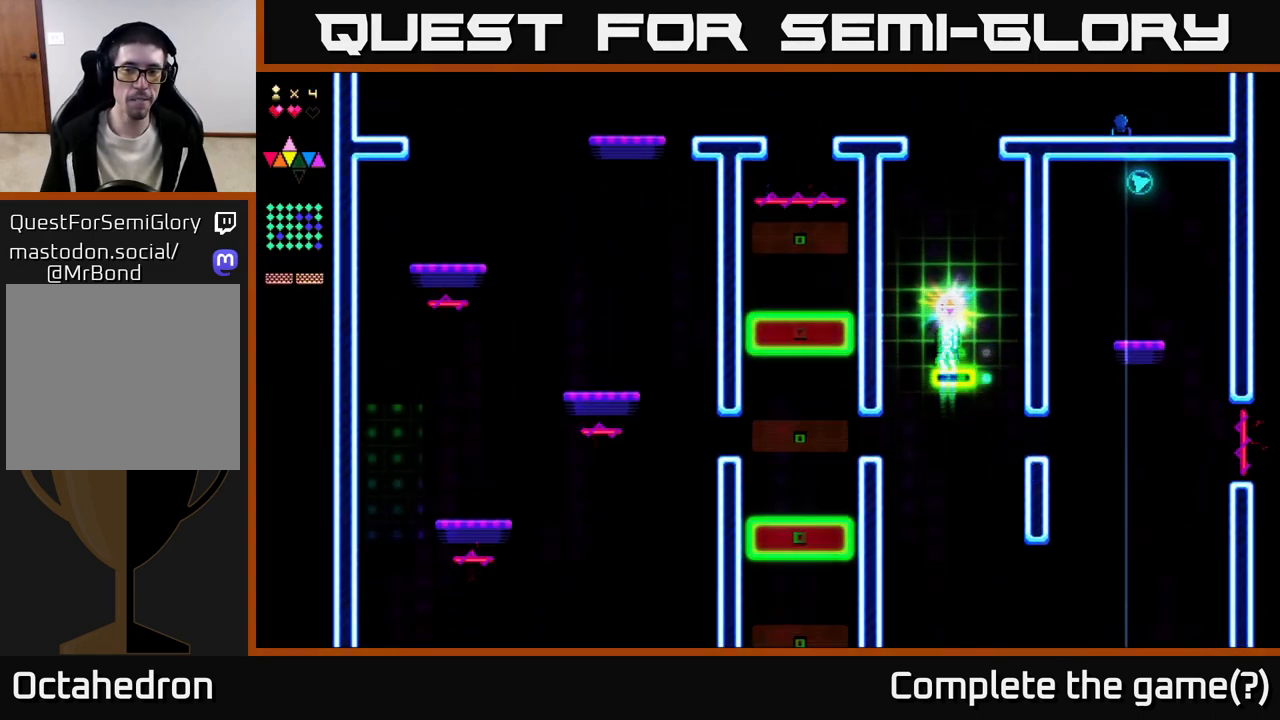
{"buttons": [], "right_stick": "center", "events": []}
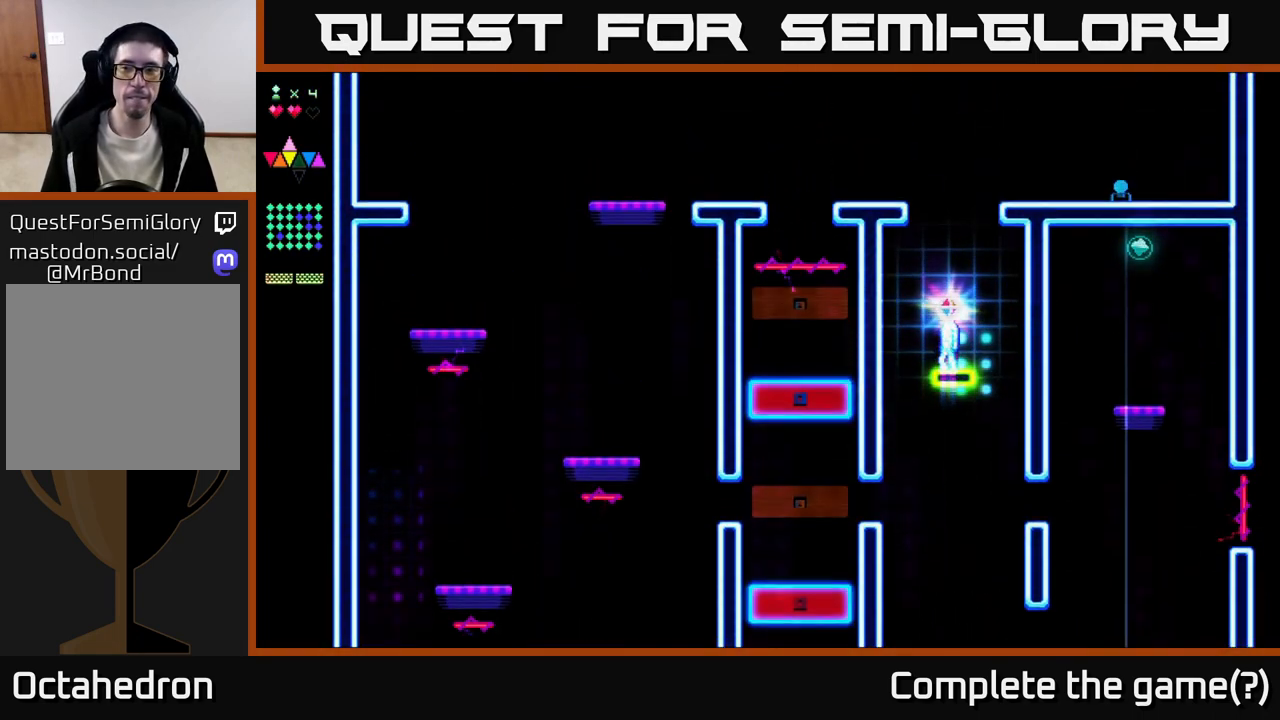
{"buttons": [], "right_stick": "center", "events": []}
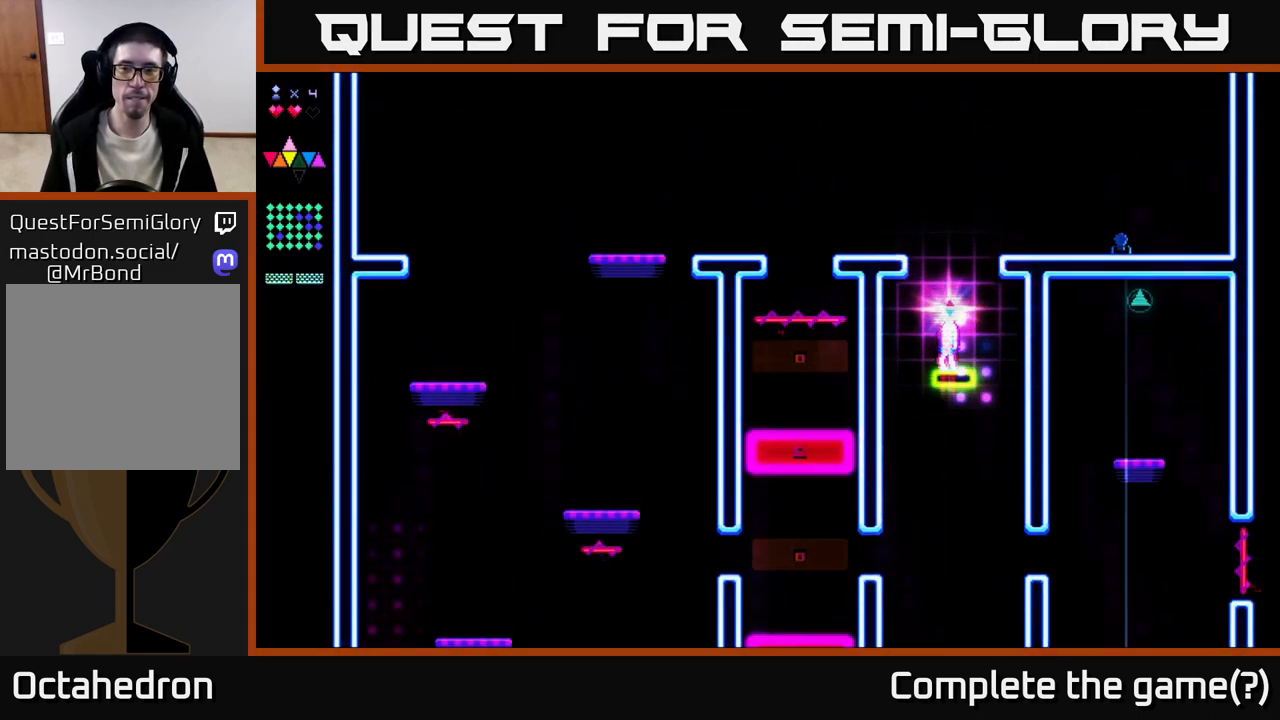
{"buttons": [], "right_stick": "center", "events": []}
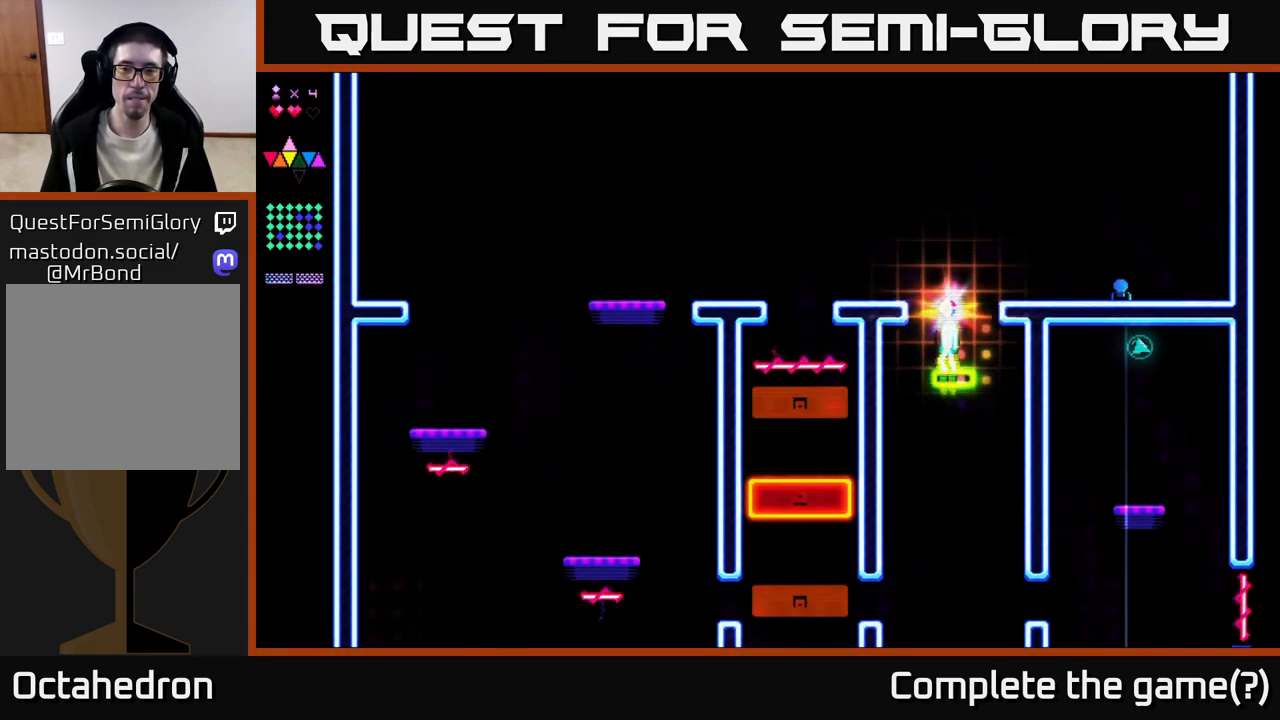
{"buttons": ["DPAD_LEFT"], "right_stick": "center", "events": [[117, "A", "down"], [117, "DPAD_LEFT", "down"], [300, "A", "up"]]}
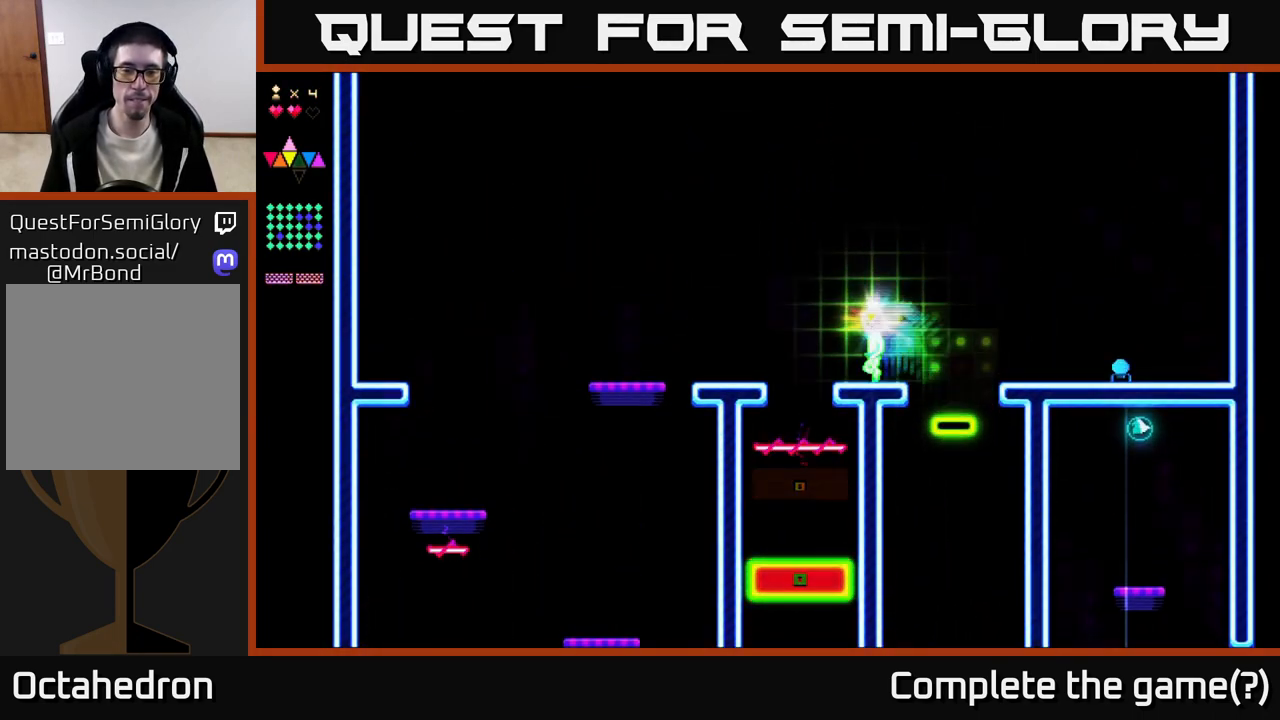
{"buttons": ["DPAD_LEFT"], "right_stick": "center", "events": [[100, "A", "down"], [250, "A", "up"]]}
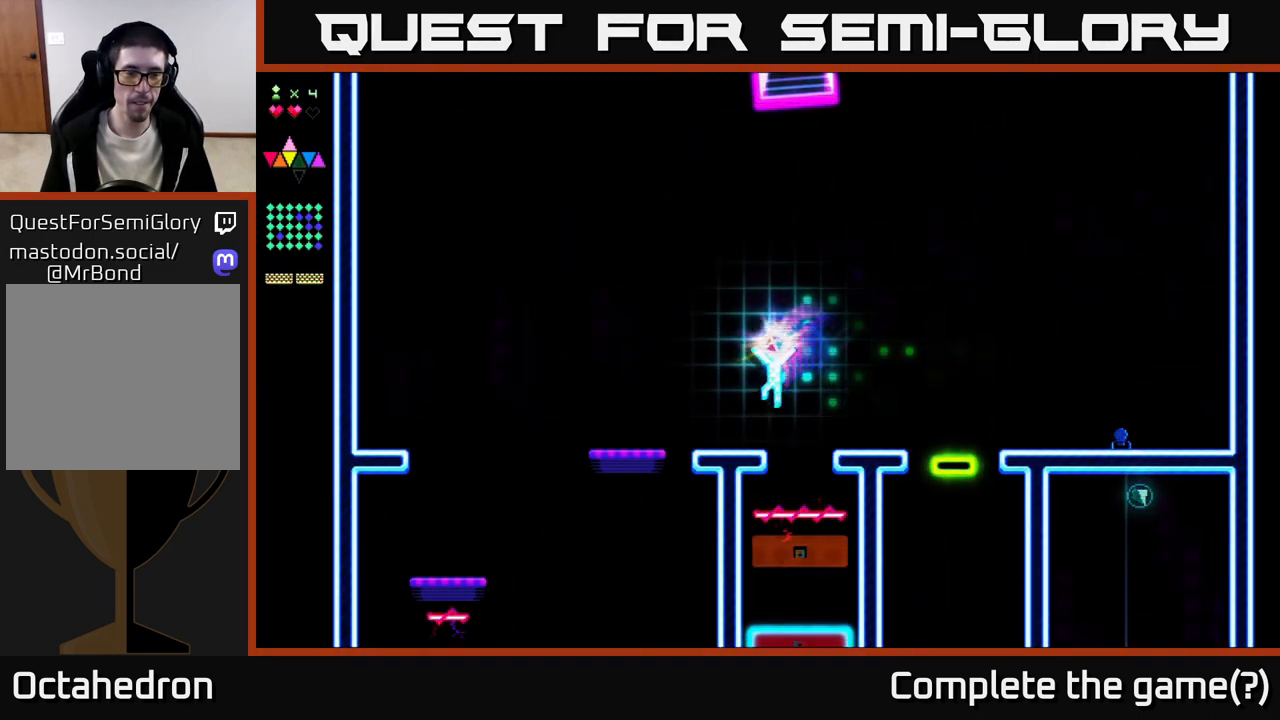
{"buttons": ["DPAD_LEFT"], "right_stick": "center", "events": [[217, "A", "down"], [300, "A", "up"]]}